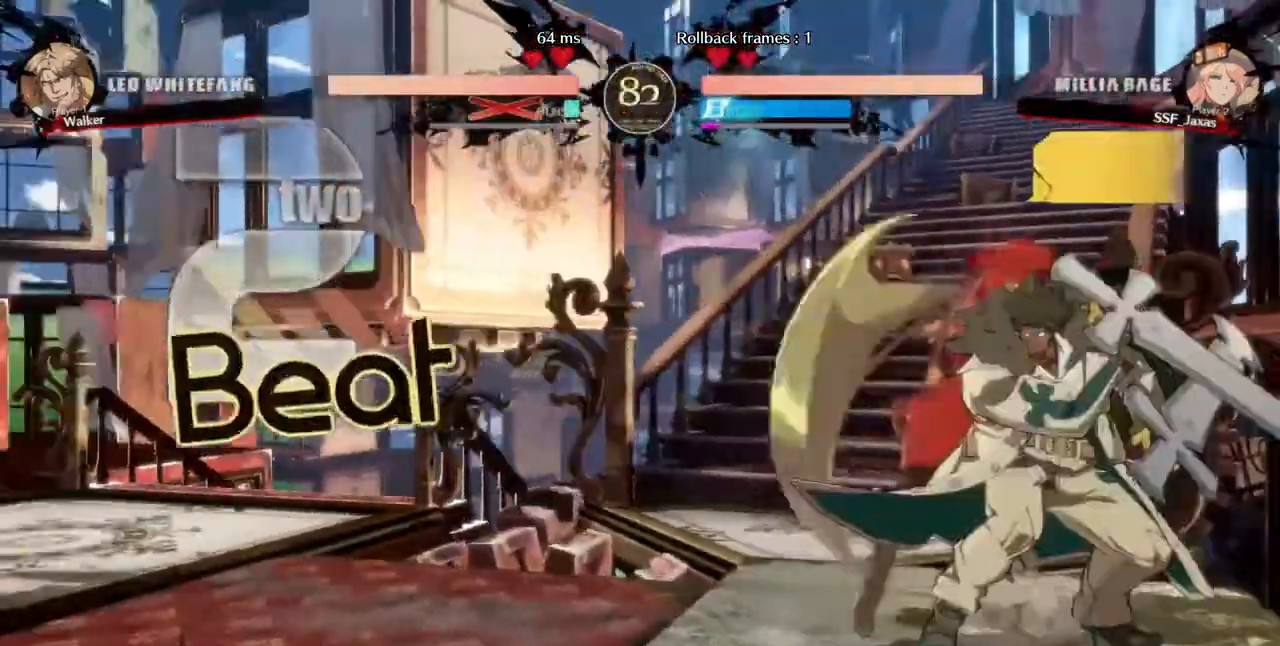
Gameplay with a controller (arcade stick); each line is a JSON object with the inputs held at the frame after it (dt_ms = milliseconds from this image to that frame). "events" lists button and stick changes between this image and that frame as [ms after this image, input, new state], when the widget could be followed in between. Not read: HOME L3 R3 SELECT START other_buttons.
{"dt_ms": 1000, "buttons": []}
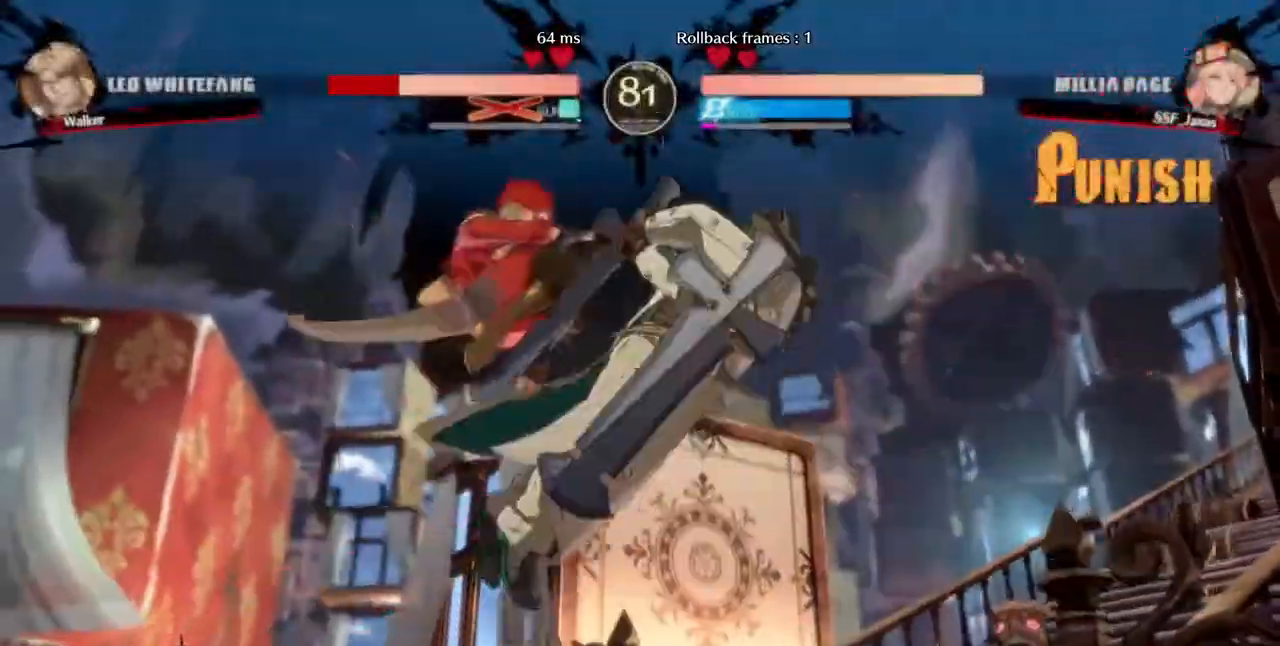
{"dt_ms": 520, "buttons": ["SQUARE", "DPAD_UP", "DPAD_RIGHT"], "events": [[400, "DPAD_RIGHT", "down"], [440, "DPAD_UP", "down"], [520, "SQUARE", "down"]]}
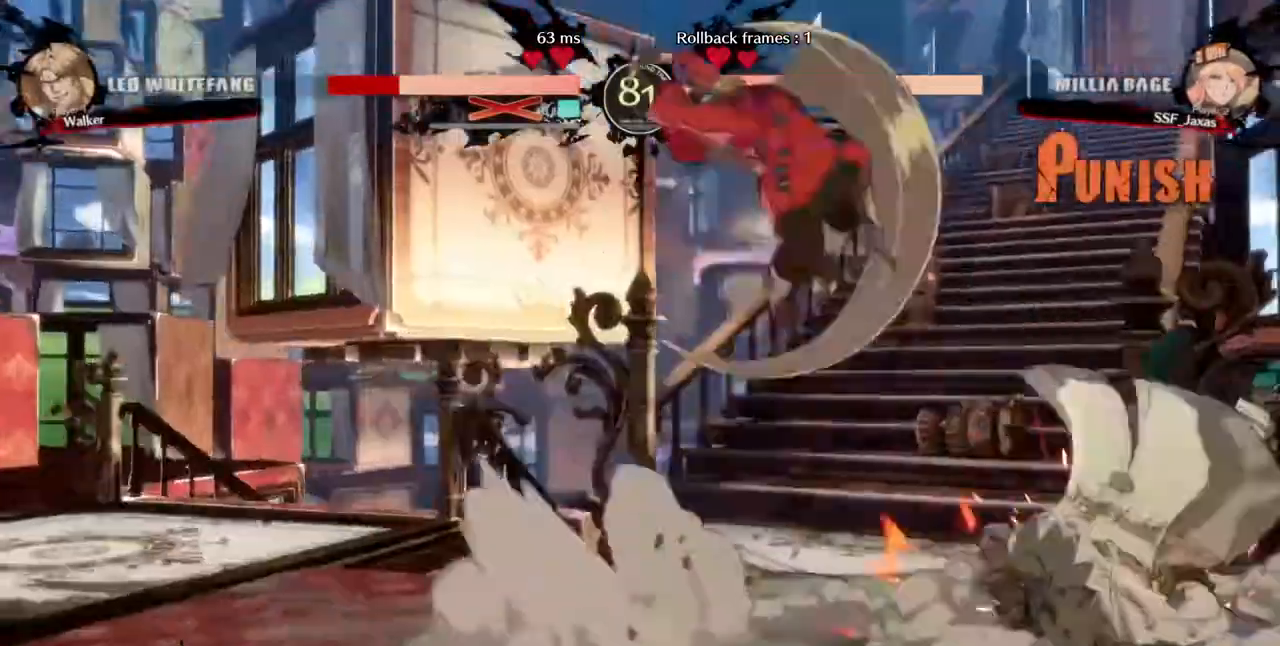
{"dt_ms": 480, "buttons": [], "events": [[80, "DPAD_RIGHT", "up"], [80, "DPAD_UP", "up"], [120, "SQUARE", "up"]]}
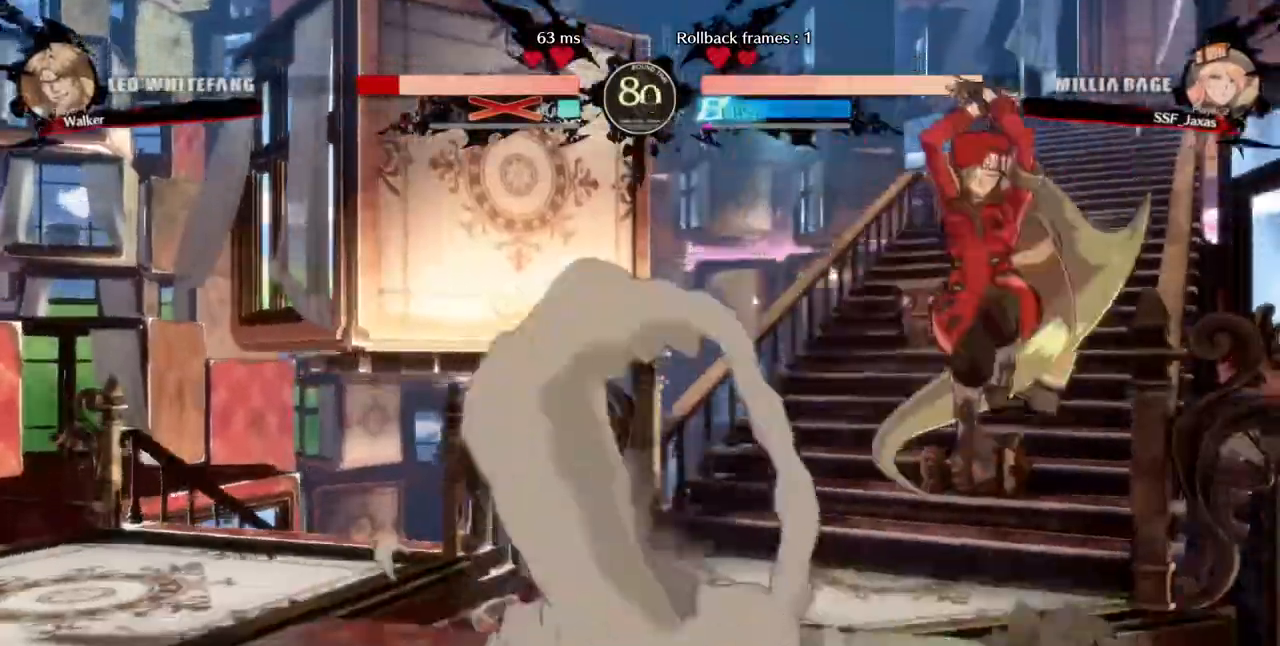
{"dt_ms": 520, "buttons": ["DPAD_DOWN", "DPAD_LEFT"]}
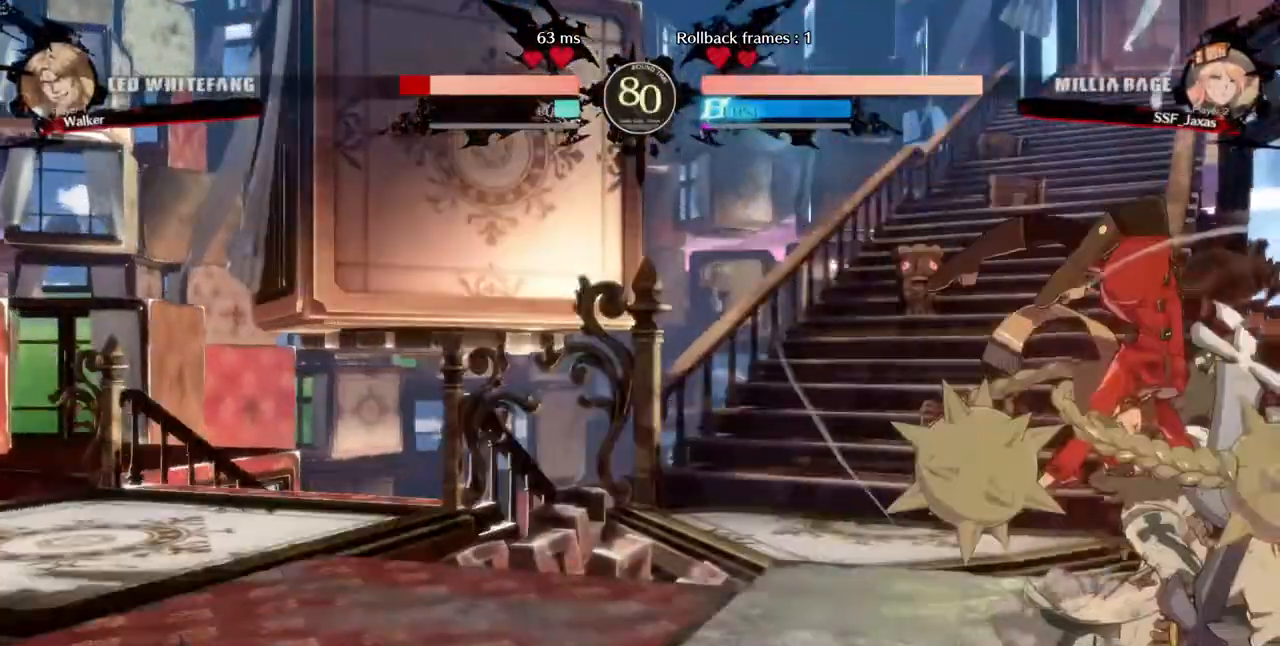
{"dt_ms": 480, "buttons": ["R2"], "events": [[200, "SQUARE", "down"], [240, "DPAD_LEFT", "up"], [320, "SQUARE", "up"], [360, "R2", "down"], [480, "DPAD_DOWN", "up"]]}
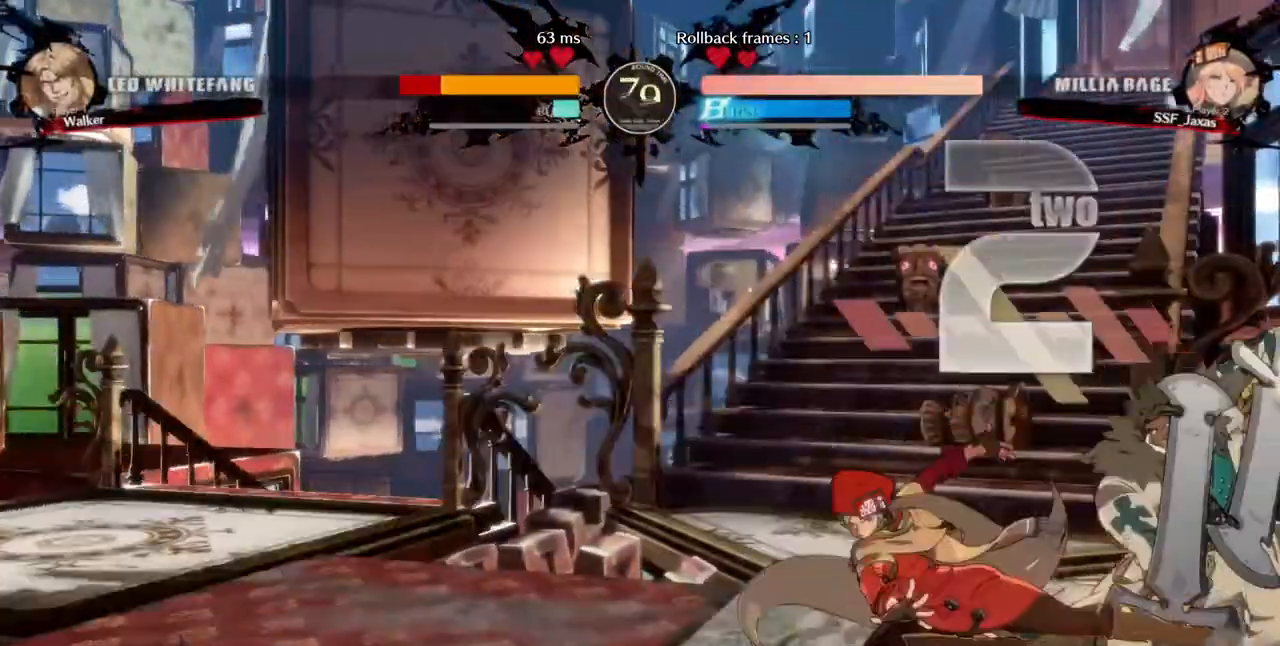
{"dt_ms": 520, "buttons": [], "events": [[40, "R2", "up"], [120, "DPAD_DOWN", "down"], [320, "DPAD_DOWN", "up"], [320, "DPAD_RIGHT", "down"], [360, "TRIANGLE", "down"], [400, "DPAD_RIGHT", "up"], [400, "TRIANGLE", "up"]]}